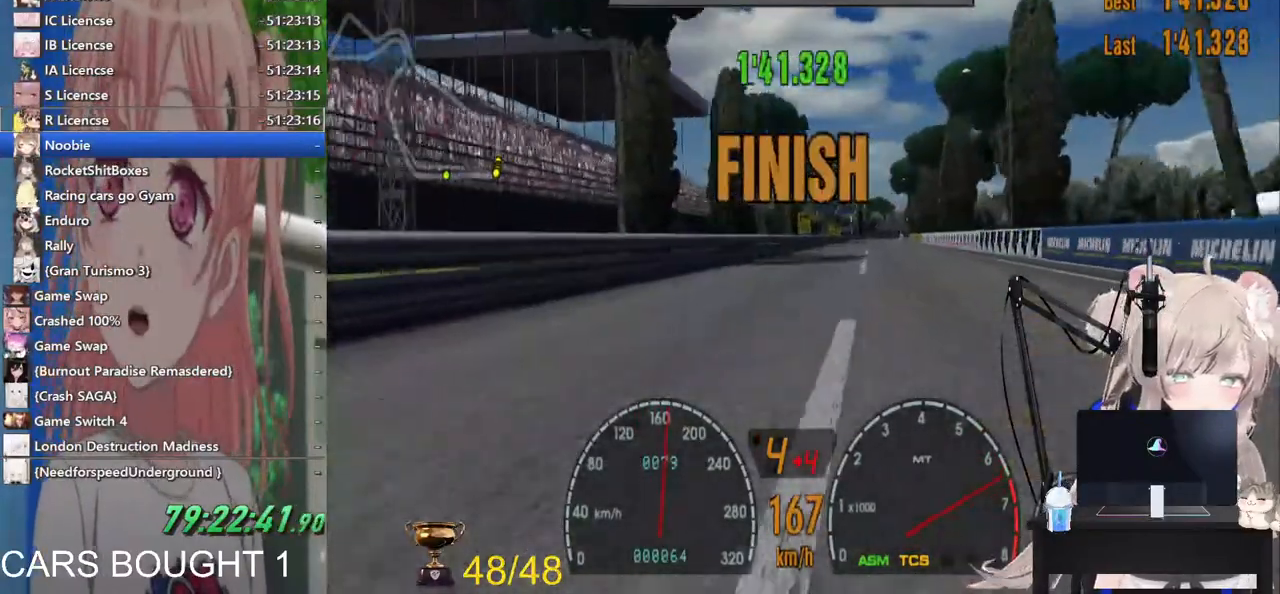
Gameplay with a controller (PlayStation layout); each line is a JSON object with the inputs held at the frame after it. "events" lists button and stick changes between this image and that frame as [ms after this image, input, new state], when the widget could be followed in between. Not read: R2.
{"buttons": ["CROSS", "DPAD_DOWN"], "left_stick": "center", "right_stick": "center", "events": [[200, "START", "down"], [333, "START", "up"], [417, "DPAD_DOWN", "down"], [500, "CROSS", "down"]]}
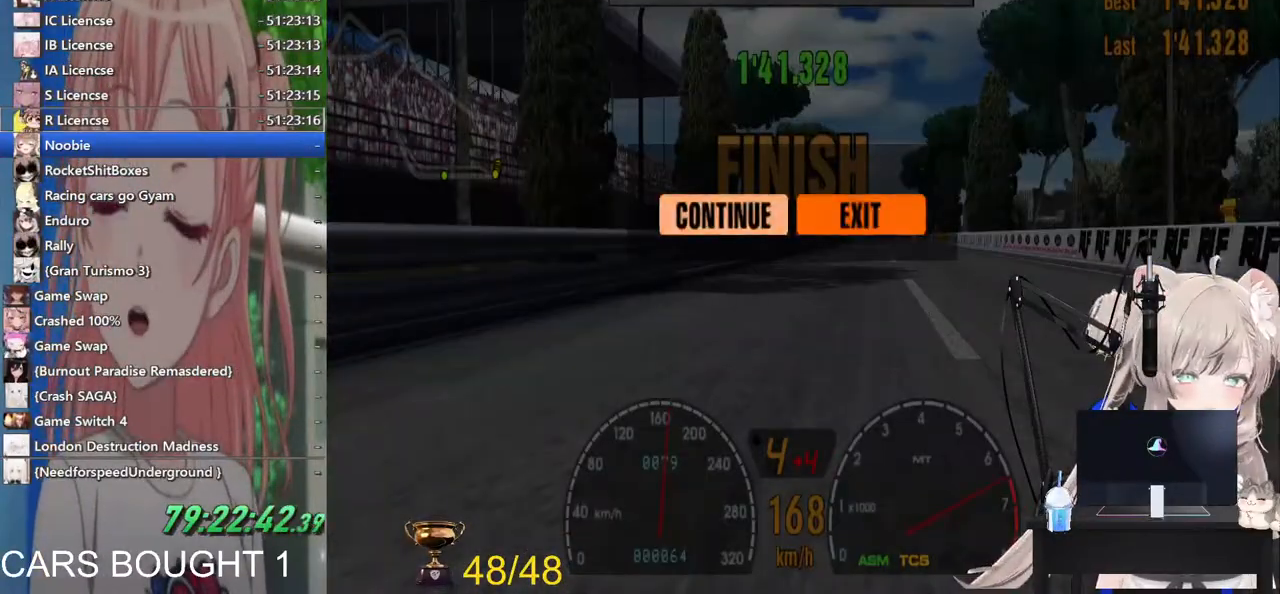
{"buttons": [], "left_stick": "center", "right_stick": "center", "events": [[67, "DPAD_DOWN", "up"], [117, "CROSS", "up"], [133, "DPAD_UP", "down"], [200, "CROSS", "down"], [233, "DPAD_UP", "up"], [333, "CROSS", "up"]]}
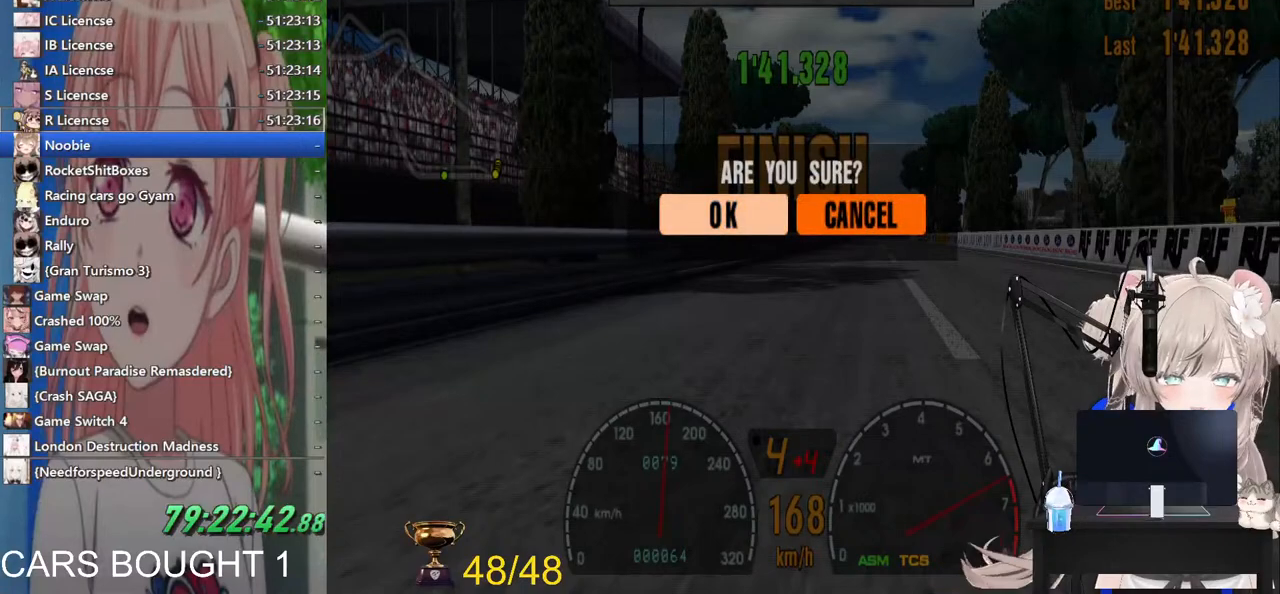
{"buttons": [], "left_stick": "center", "right_stick": "center", "events": []}
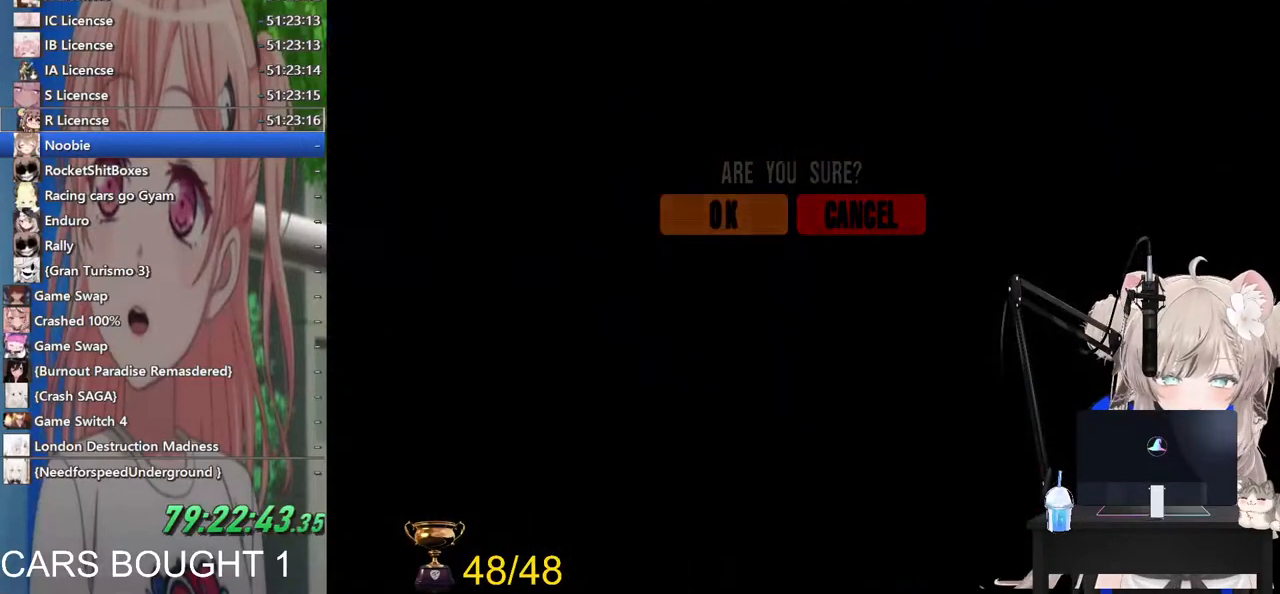
{"buttons": [], "left_stick": "center", "right_stick": "center", "events": []}
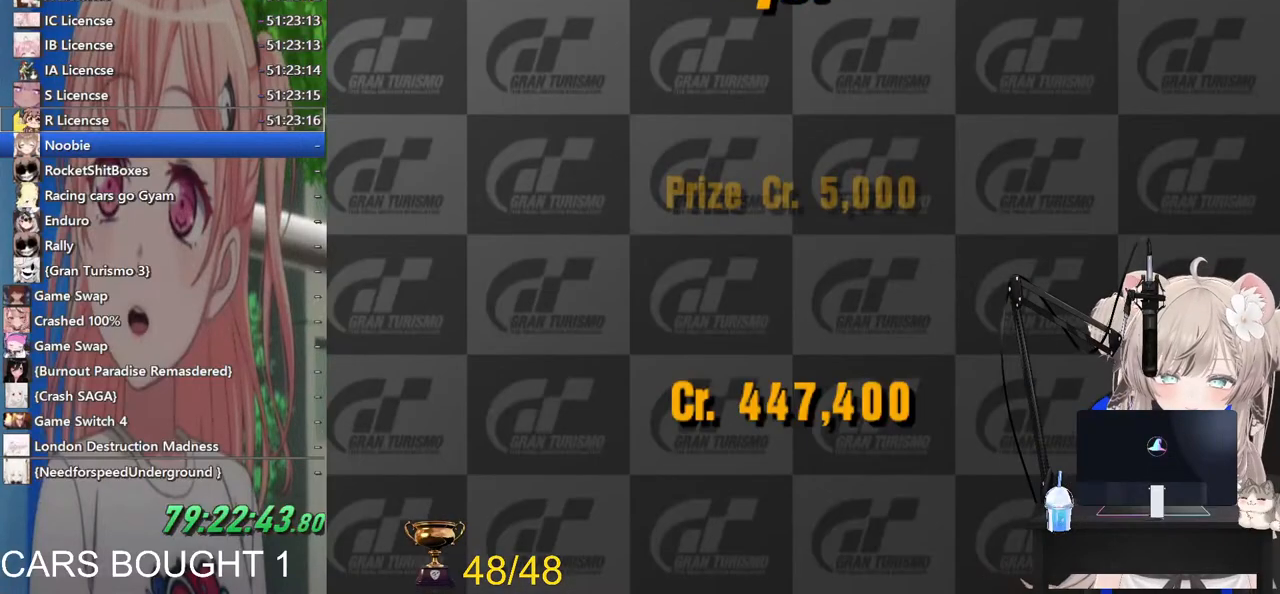
{"buttons": [], "left_stick": "center", "right_stick": "center", "events": []}
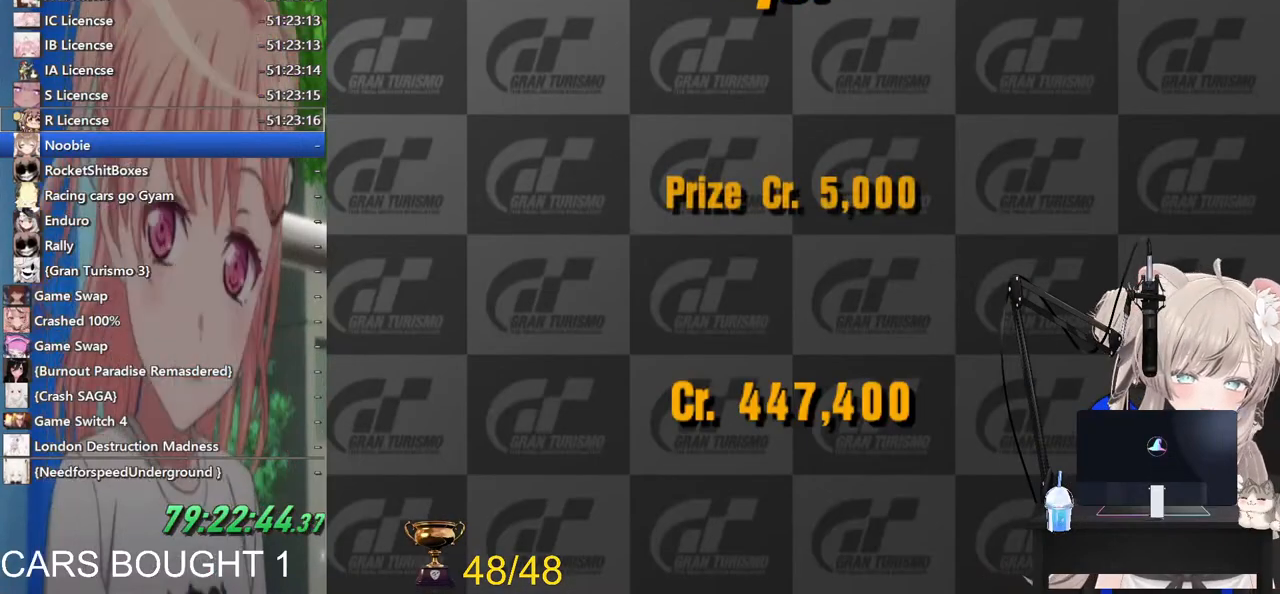
{"buttons": ["START"], "left_stick": "center", "right_stick": "center", "events": [[483, "START", "down"]]}
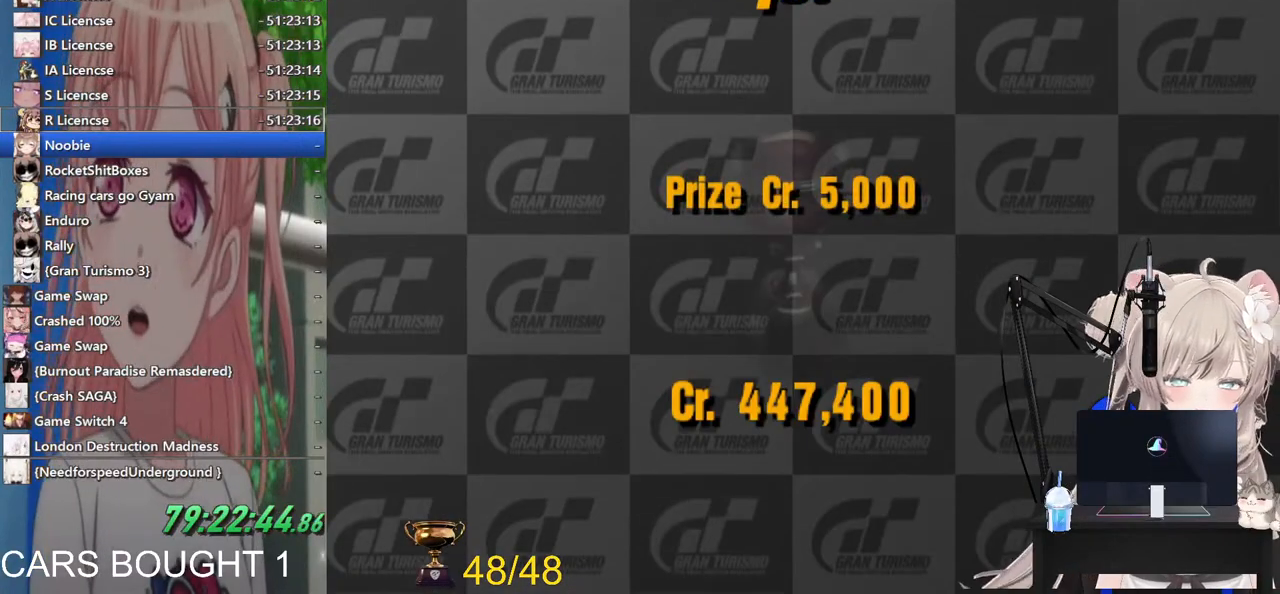
{"buttons": [], "left_stick": "center", "right_stick": "center", "events": [[100, "START", "up"]]}
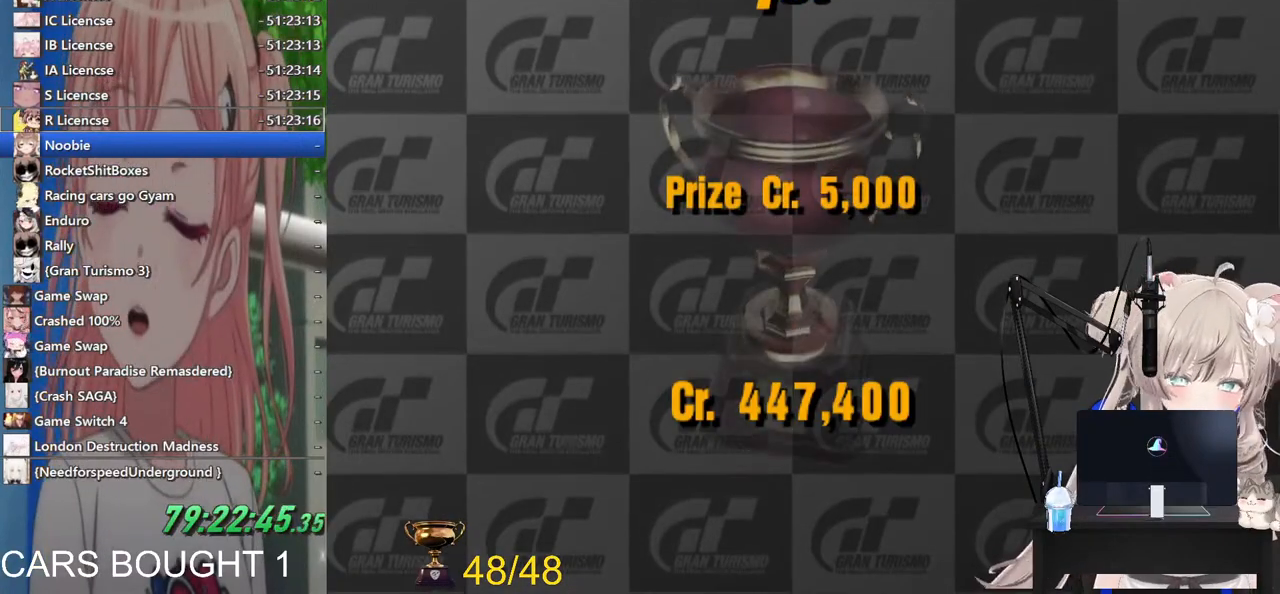
{"buttons": [], "left_stick": "center", "right_stick": "center", "events": [[133, "START", "down"], [300, "START", "up"]]}
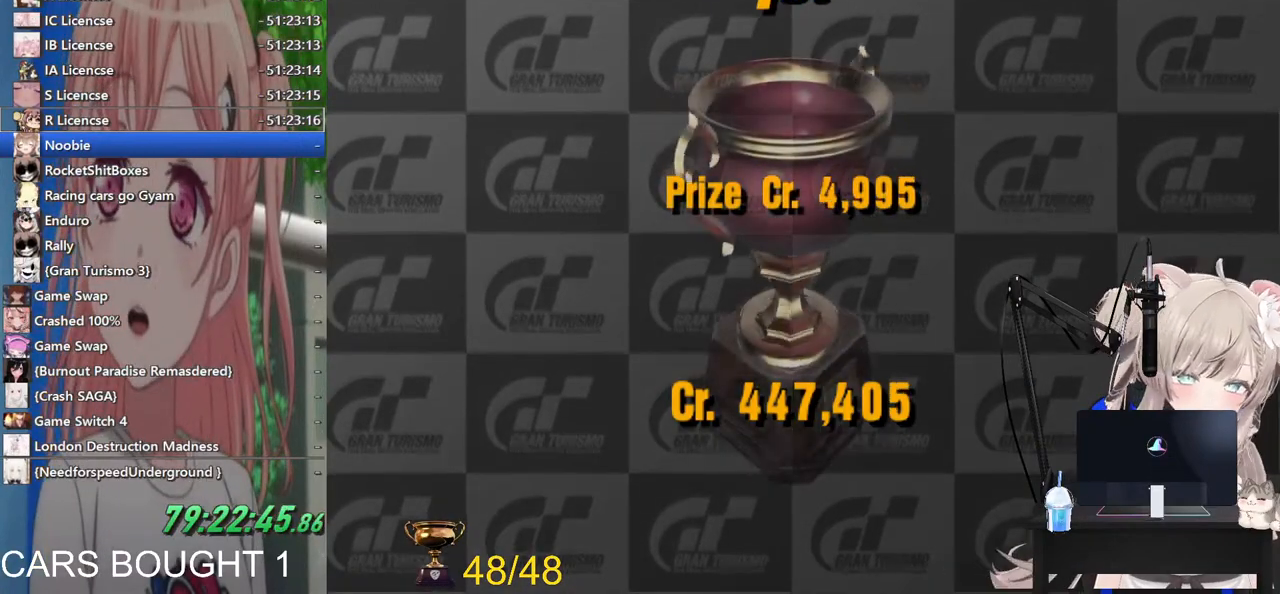
{"buttons": [], "left_stick": "center", "right_stick": "center", "events": [[33, "CIRCLE", "down"], [200, "CIRCLE", "up"], [333, "TRIANGLE", "down"], [500, "TRIANGLE", "up"]]}
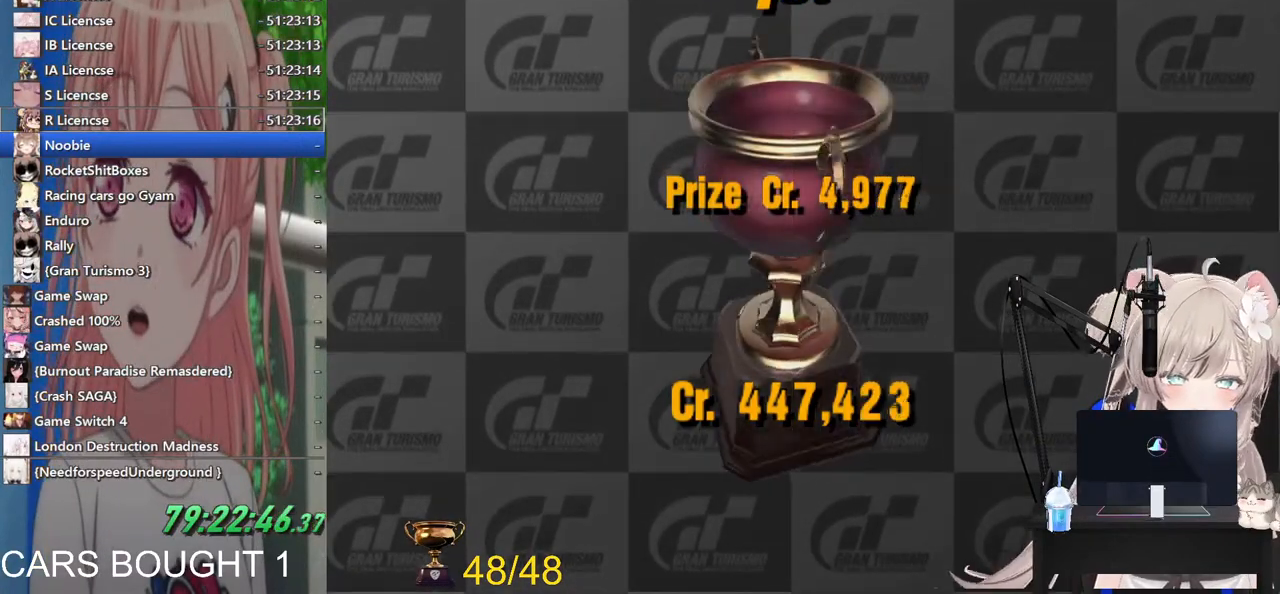
{"buttons": ["CIRCLE"], "left_stick": "center", "right_stick": "center", "events": [[117, "SQUARE", "down"], [317, "SQUARE", "up"], [483, "CIRCLE", "down"]]}
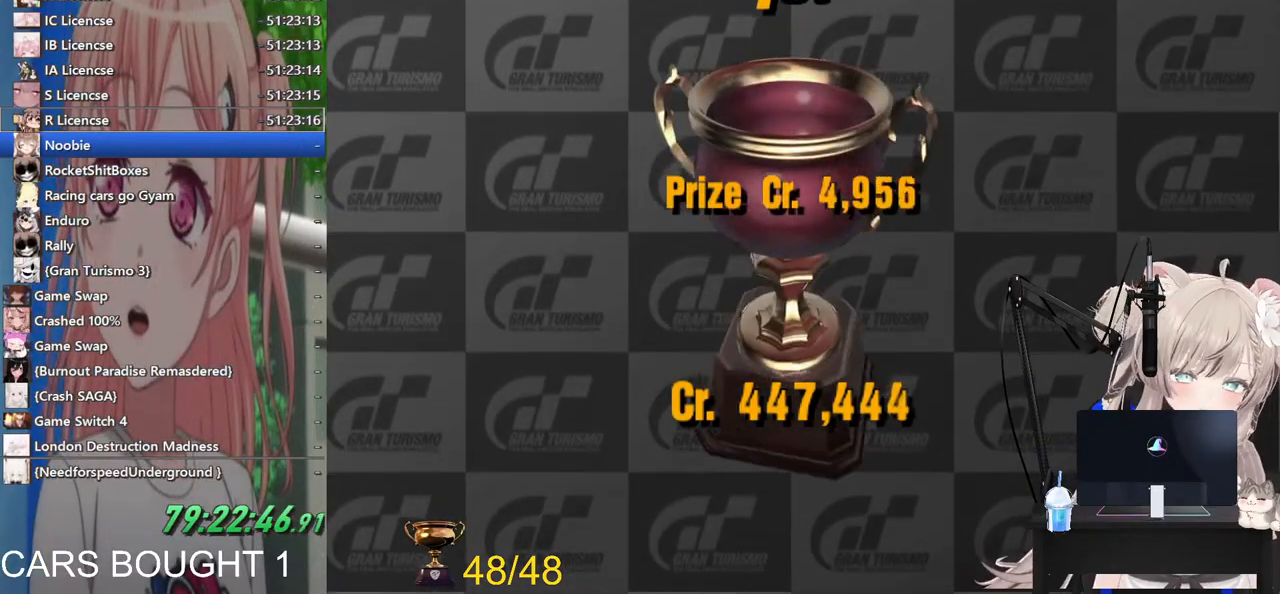
{"buttons": [], "left_stick": "center", "right_stick": "center", "events": [[133, "CIRCLE", "up"]]}
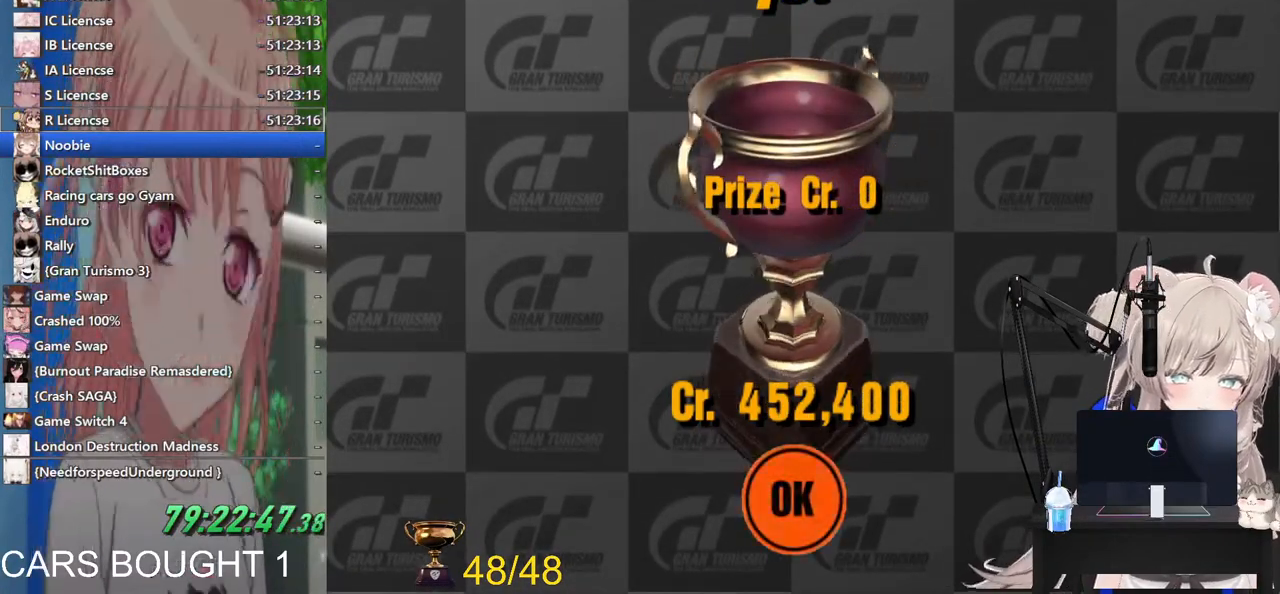
{"buttons": [], "left_stick": "center", "right_stick": "center", "events": []}
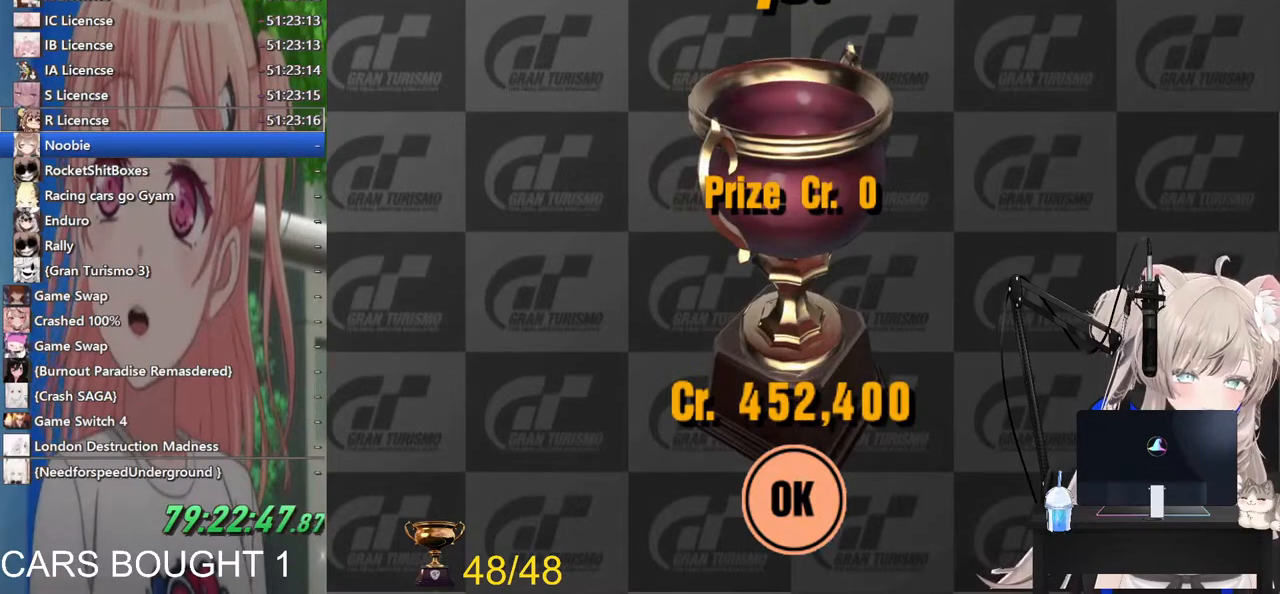
{"buttons": [], "left_stick": "center", "right_stick": "center", "events": []}
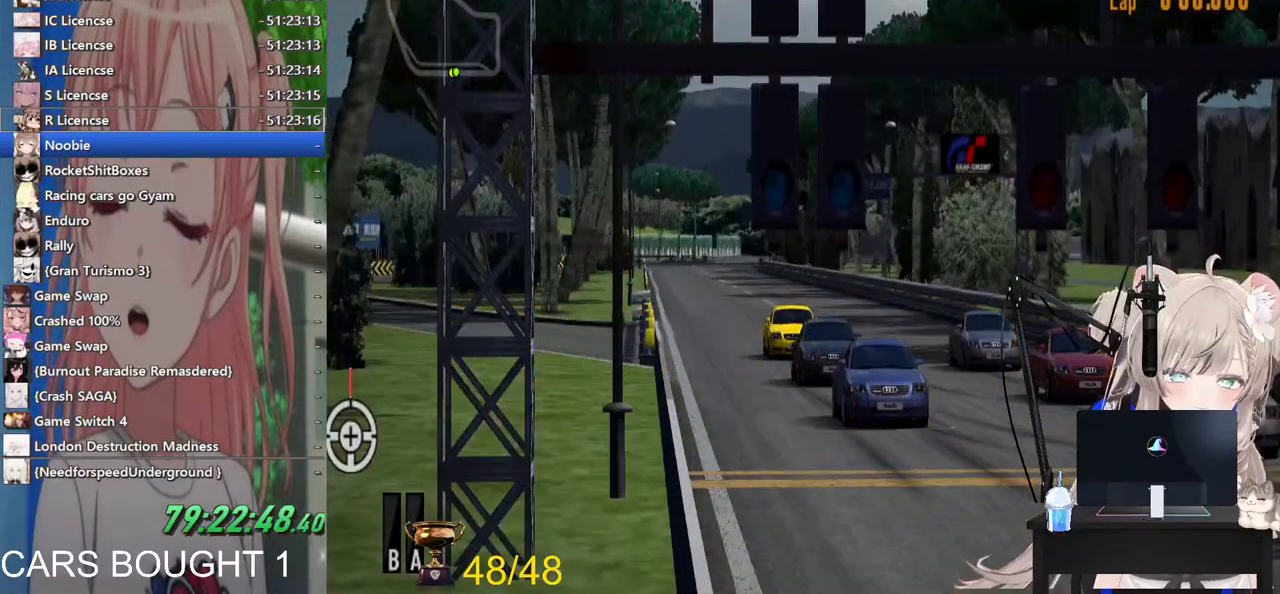
{"buttons": ["START"], "left_stick": "center", "right_stick": "center", "events": [[417, "START", "down"]]}
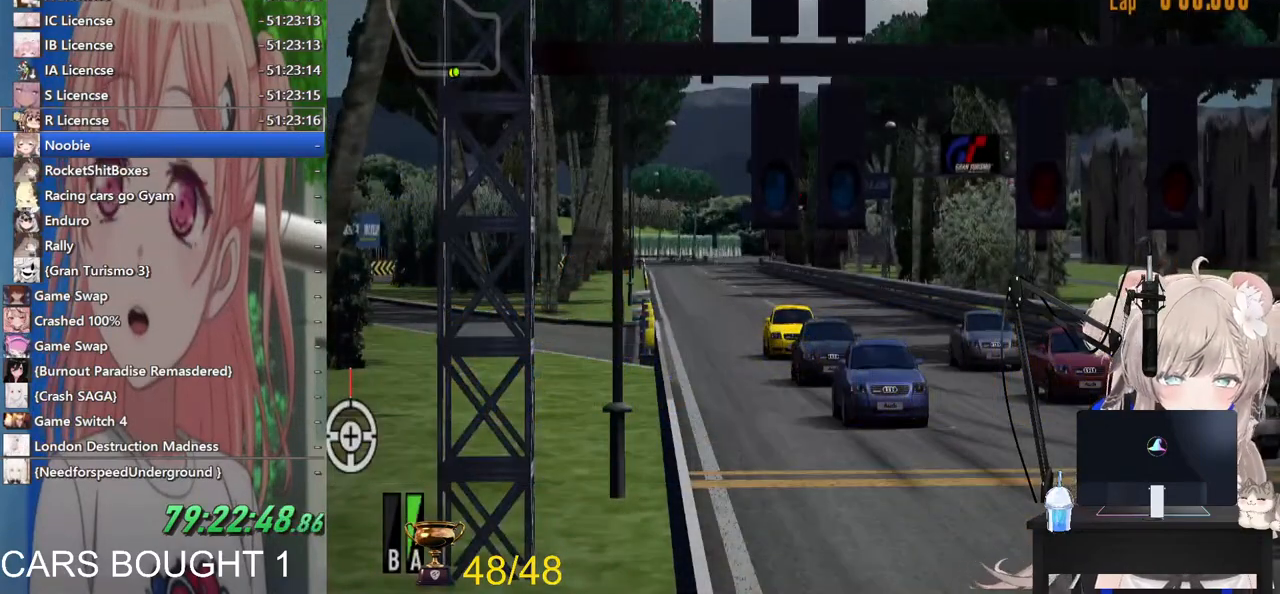
{"buttons": ["CROSS"], "left_stick": "center", "right_stick": "center", "events": [[33, "START", "up"], [217, "left_stick", "up-right"], [317, "left_stick", "center"], [400, "CROSS", "down"]]}
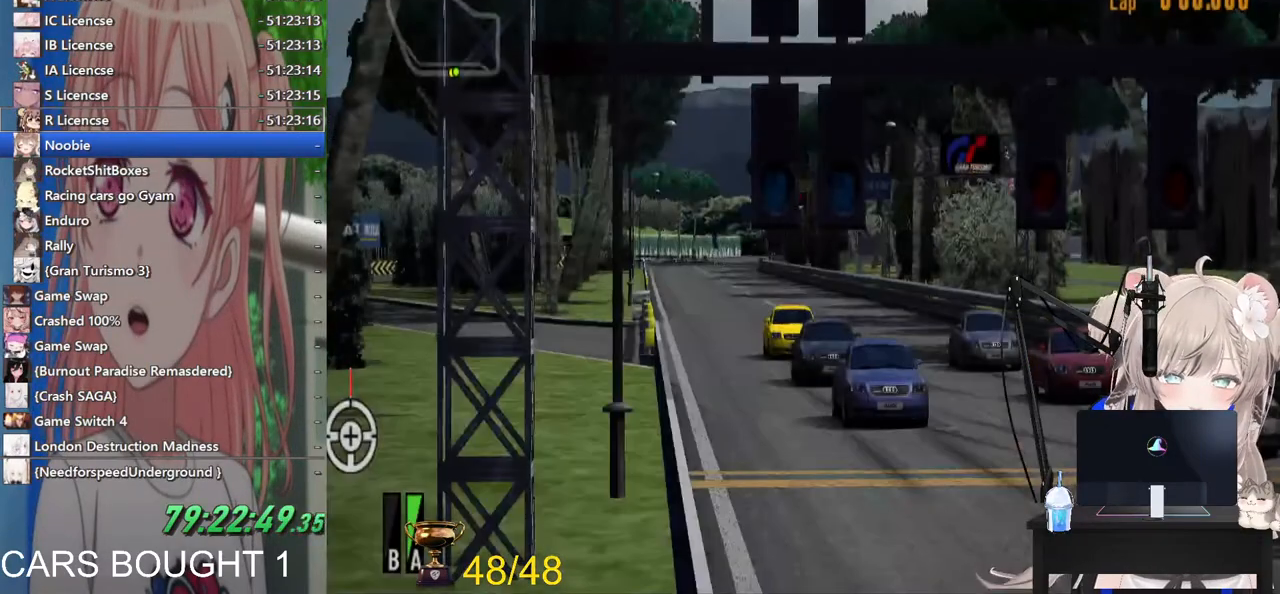
{"buttons": [], "left_stick": "center", "right_stick": "center", "events": [[33, "CROSS", "up"]]}
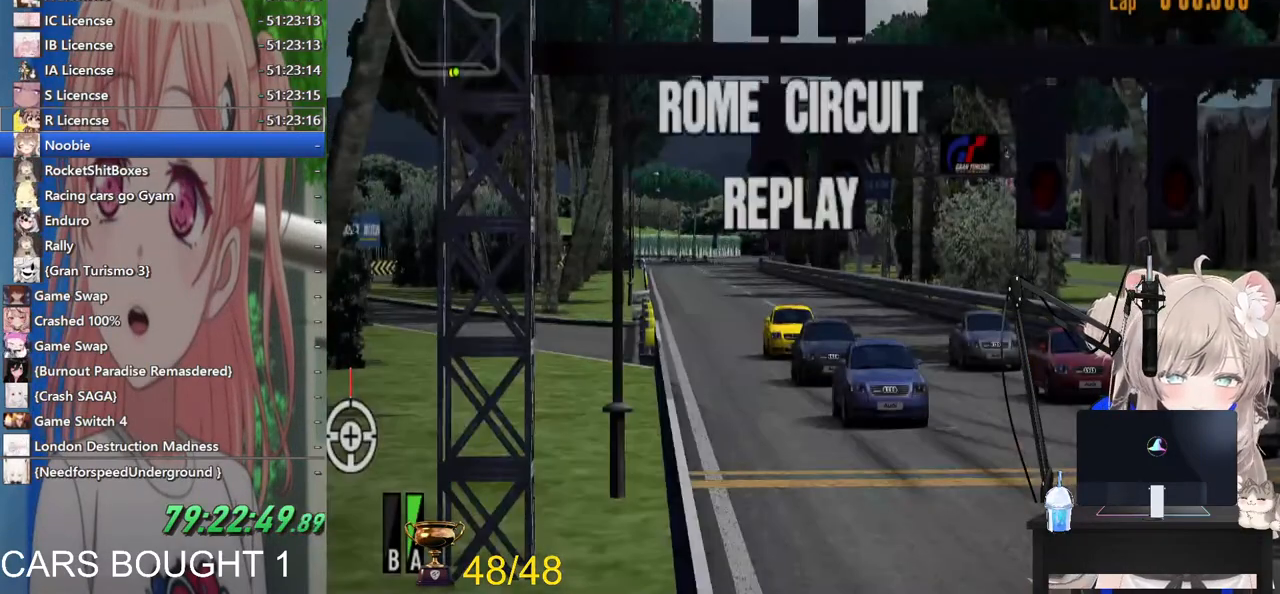
{"buttons": [], "left_stick": "center", "right_stick": "center", "events": [[83, "START", "down"], [217, "START", "up"], [367, "left_stick", "right"], [467, "left_stick", "center"]]}
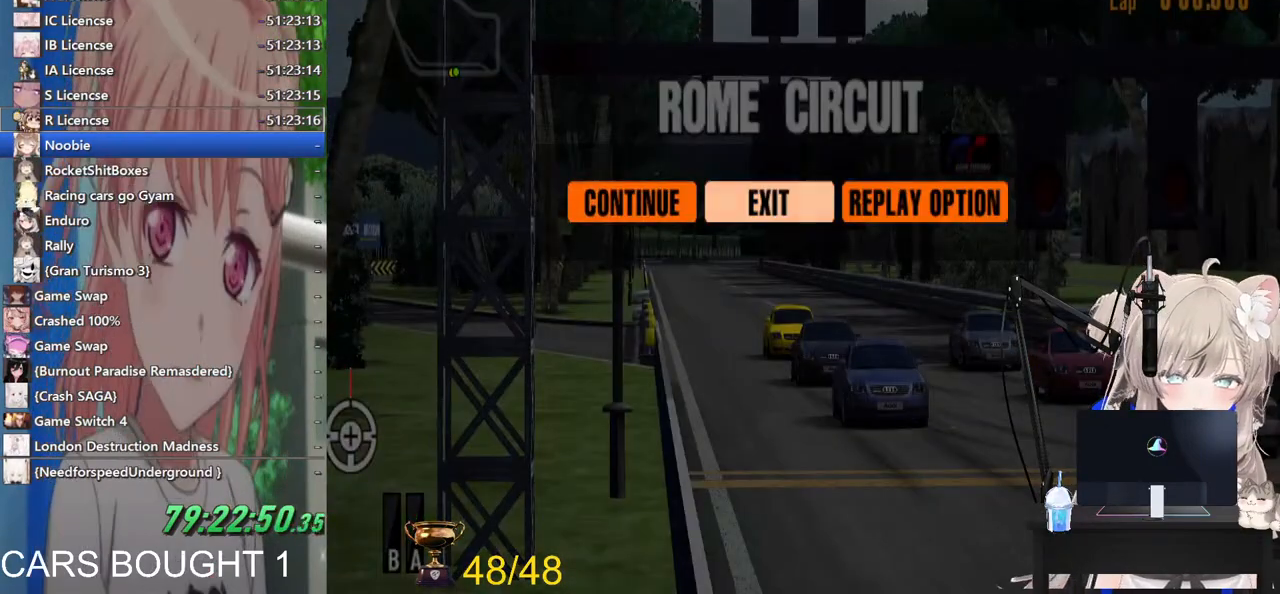
{"buttons": [], "left_stick": "center", "right_stick": "center", "events": [[267, "CROSS", "down"], [417, "CROSS", "up"]]}
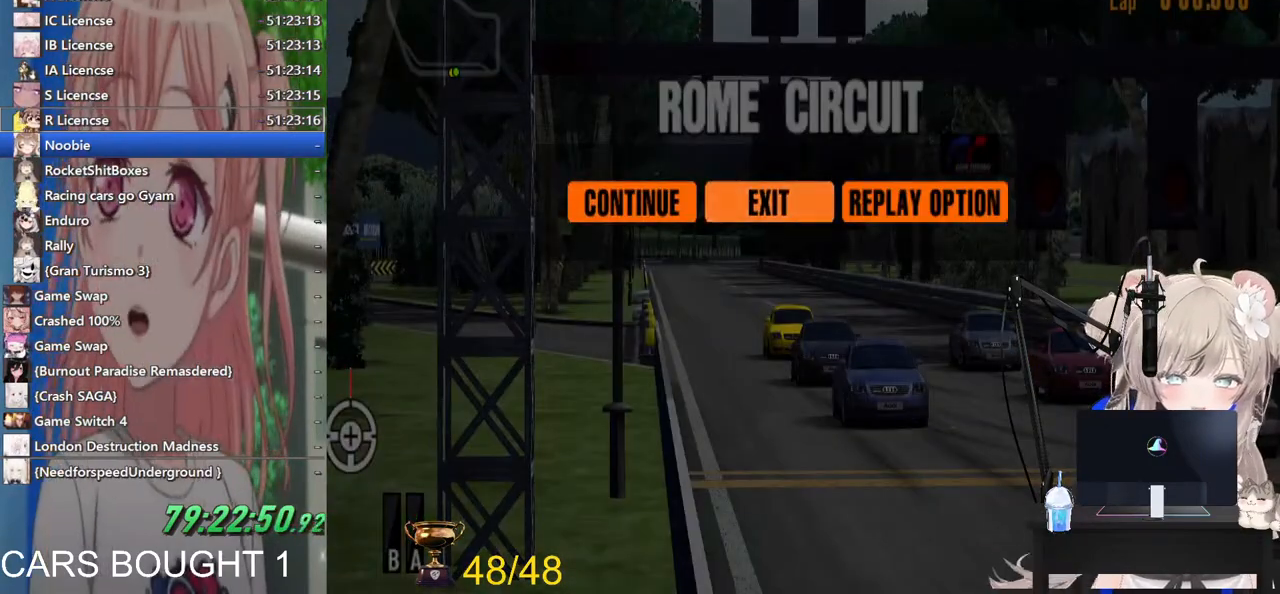
{"buttons": [], "left_stick": "center", "right_stick": "center", "events": []}
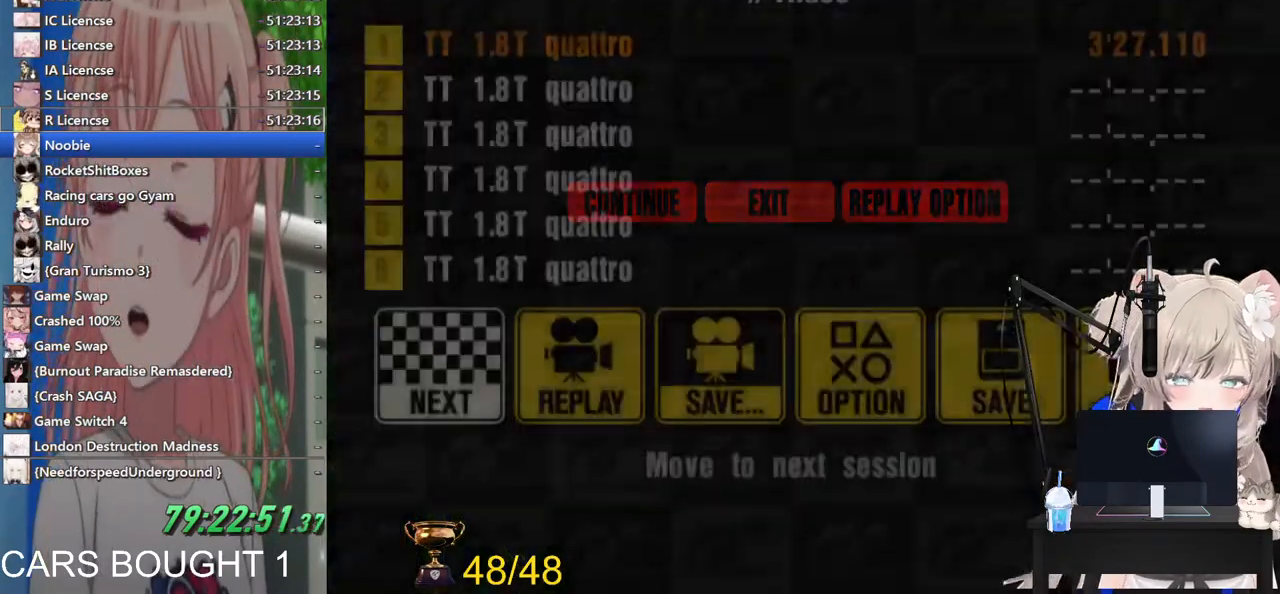
{"buttons": [], "left_stick": "center", "right_stick": "center", "events": []}
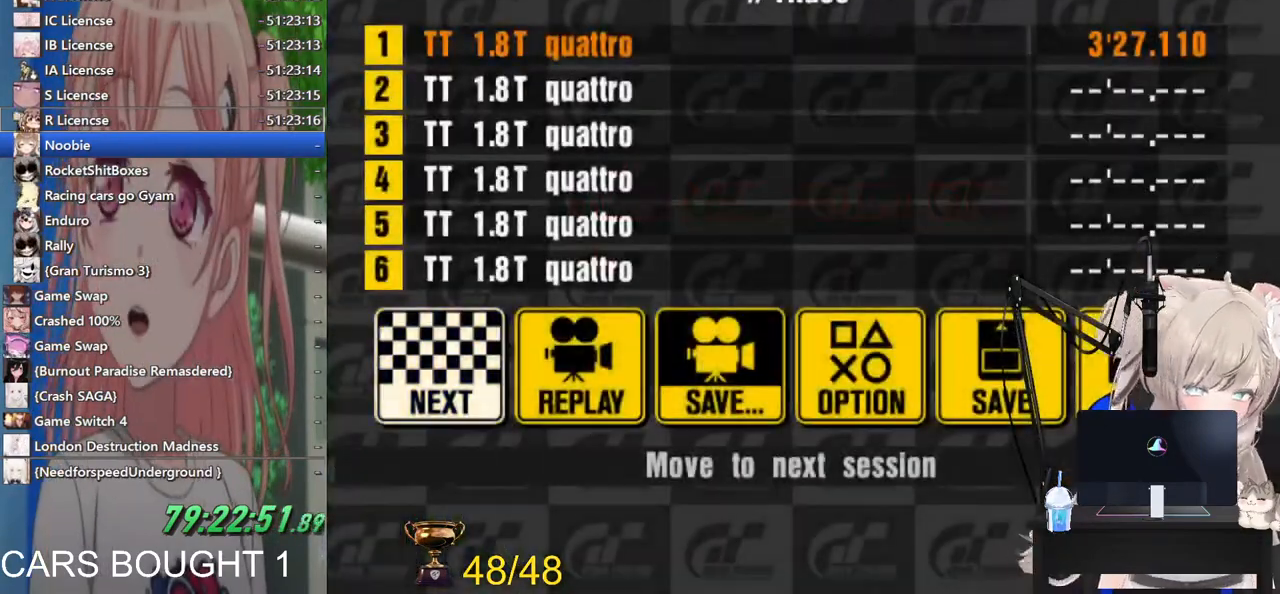
{"buttons": ["CROSS"], "left_stick": "center", "right_stick": "center", "events": [[400, "CROSS", "down"]]}
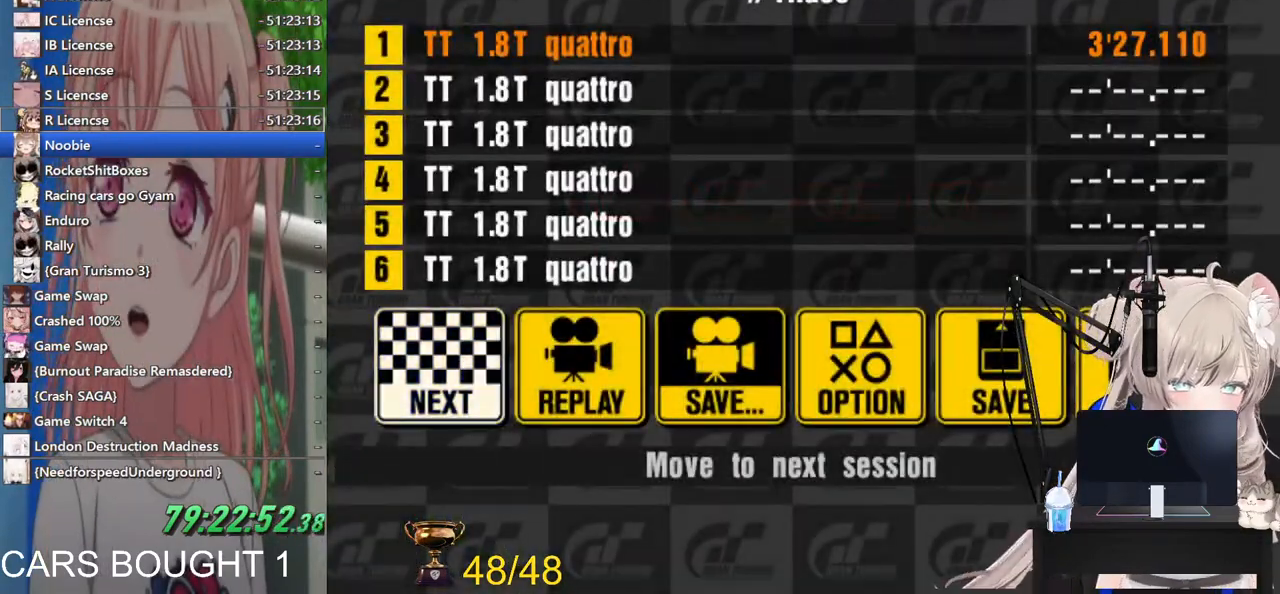
{"buttons": [], "left_stick": "center", "right_stick": "center", "events": [[83, "CROSS", "up"]]}